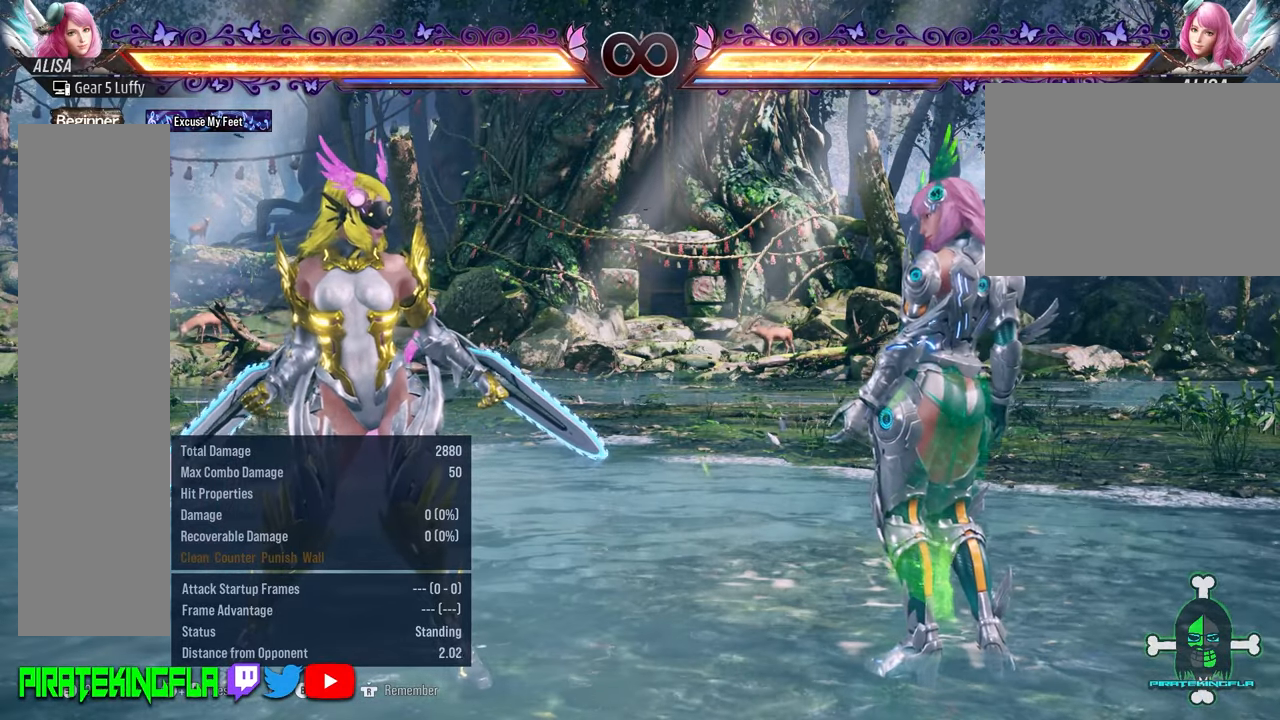
Gameplay with a controller (arcade stick); each line is a JSON object with the inputs held at the frame after it. "events" lists button and stick changes between this image and that frame as [ms after this image, input, new state], when the widget could be followed in between. Not read: L3 R3.
{"buttons": [], "left_stick": "center", "events": [[417, "left_stick", "left"], [500, "left_stick", "center"]]}
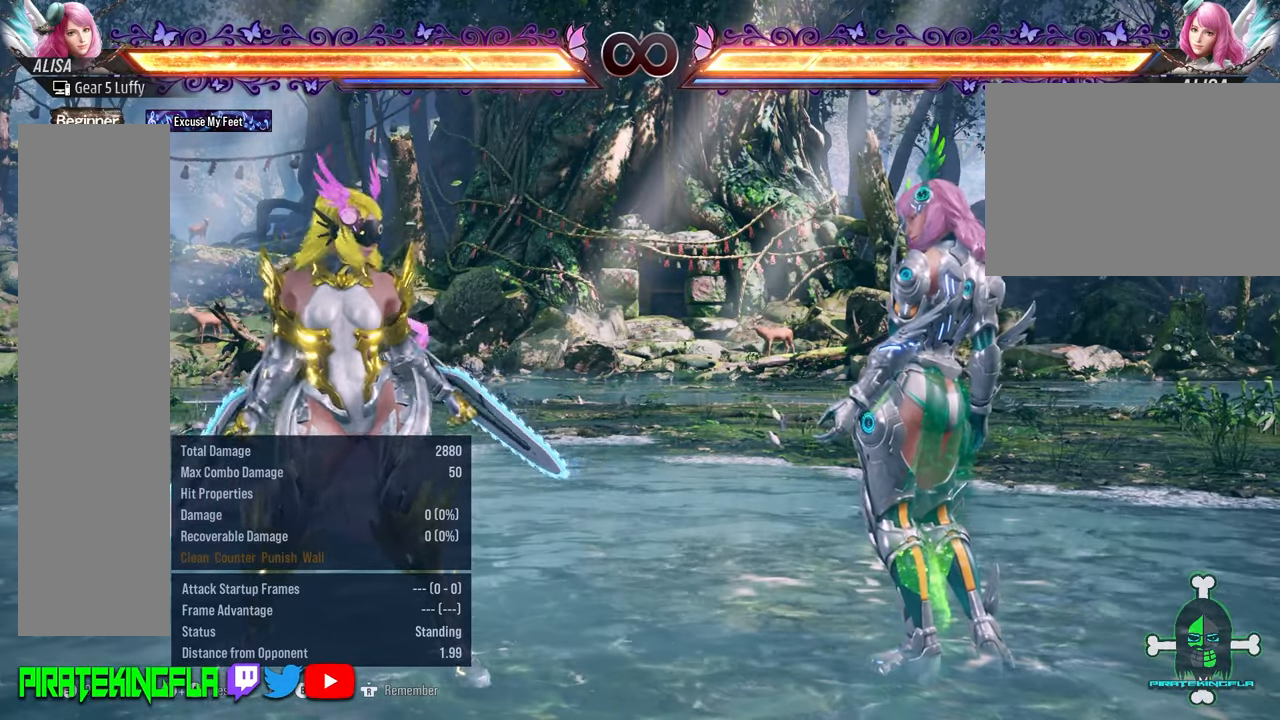
{"buttons": [], "left_stick": "center", "events": [[50, "left_stick", "left"], [317, "left_stick", "center"]]}
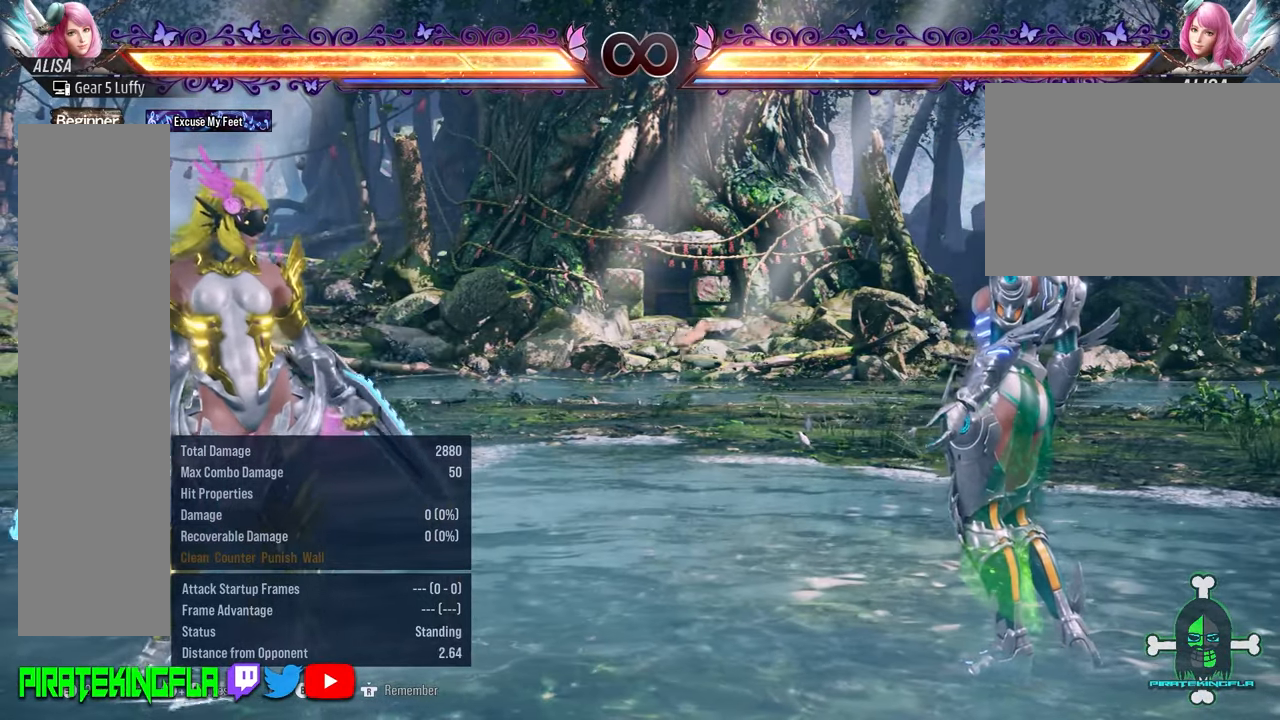
{"buttons": [], "left_stick": "center", "events": [[234, "left_stick", "up"], [334, "left_stick", "center"]]}
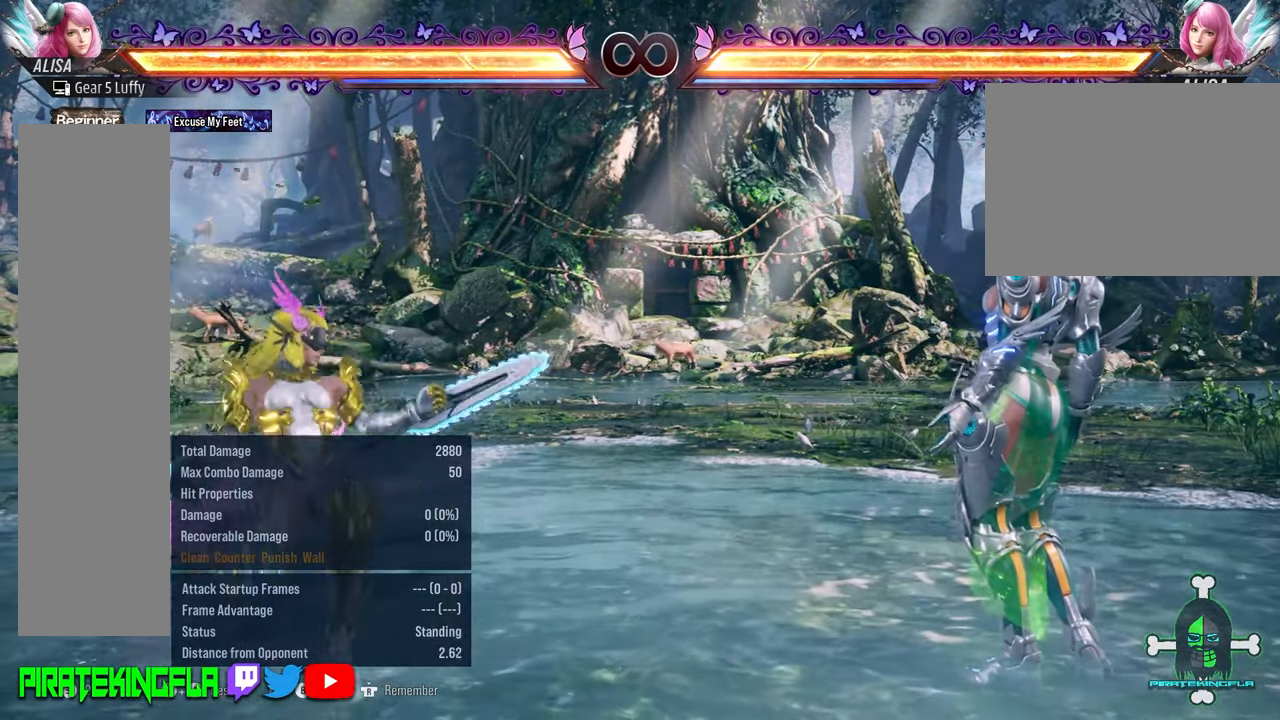
{"buttons": [], "left_stick": "center", "events": []}
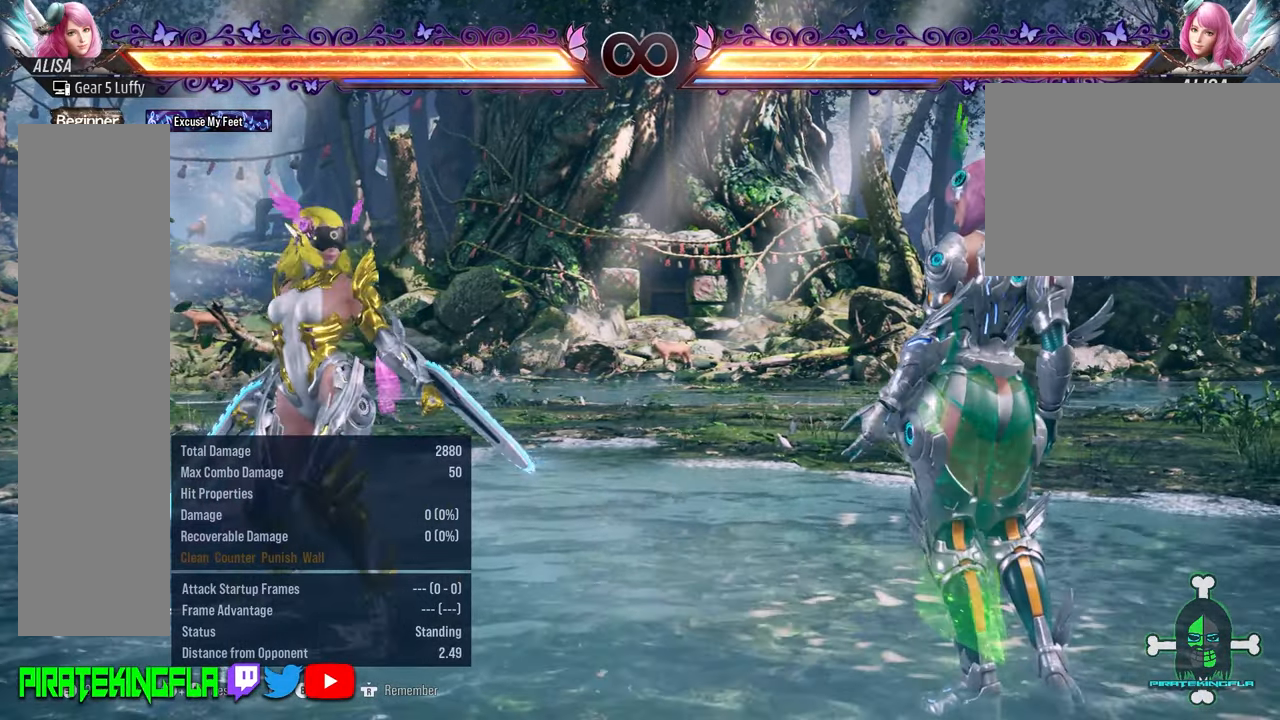
{"buttons": [], "left_stick": "center", "events": [[17, "left_stick", "down"], [117, "left_stick", "center"]]}